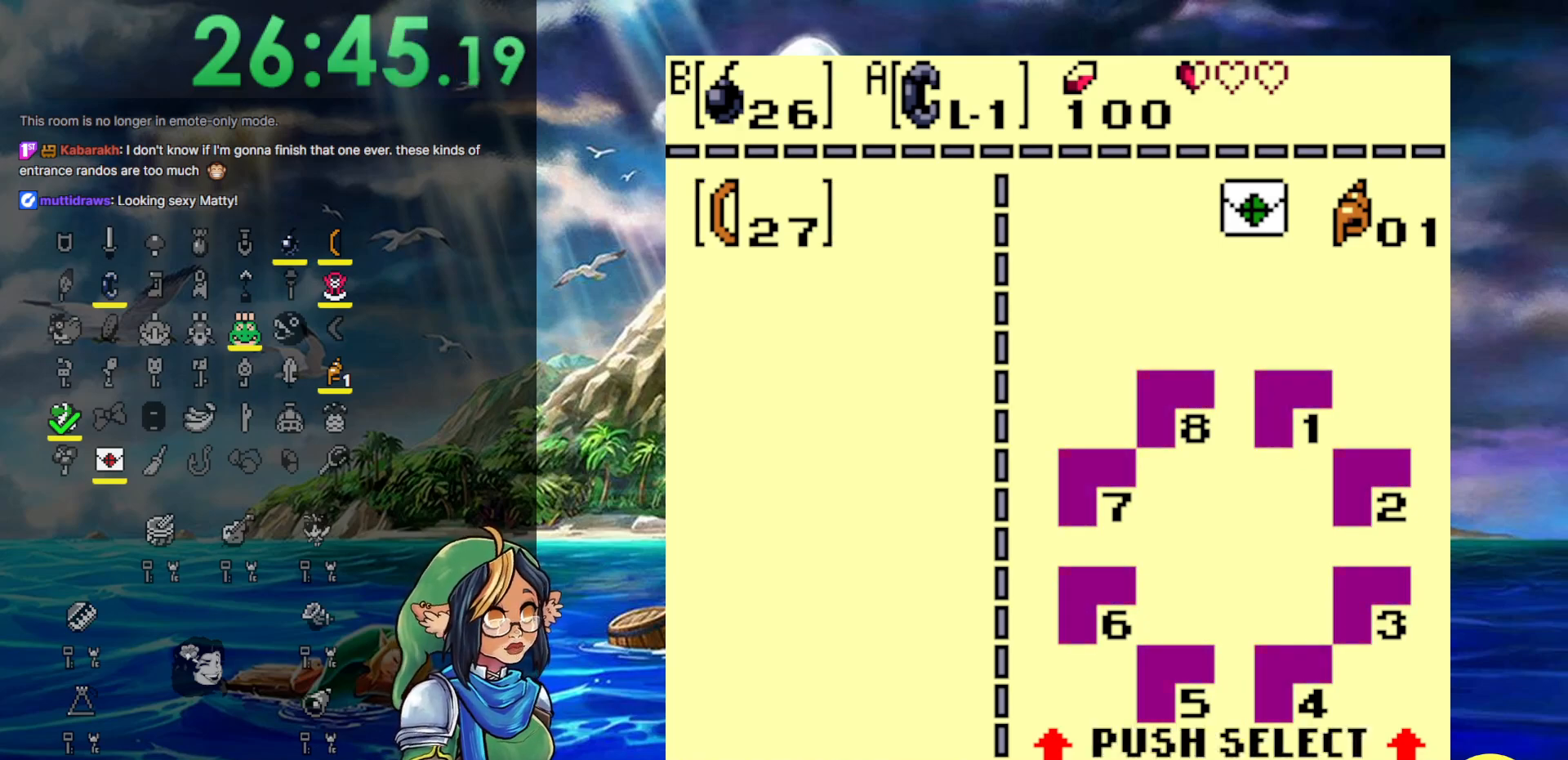
Gameplay with a controller (Nintendo layout); each line is a JSON object with the inputs held at the frame after it. "events" lists button and stick changes between this image and that frame as [ms after this image, input, new state], when the widget could be followed in between. Not read: L3 R3.
{"buttons": ["START"], "events": [[483, "START", "down"]]}
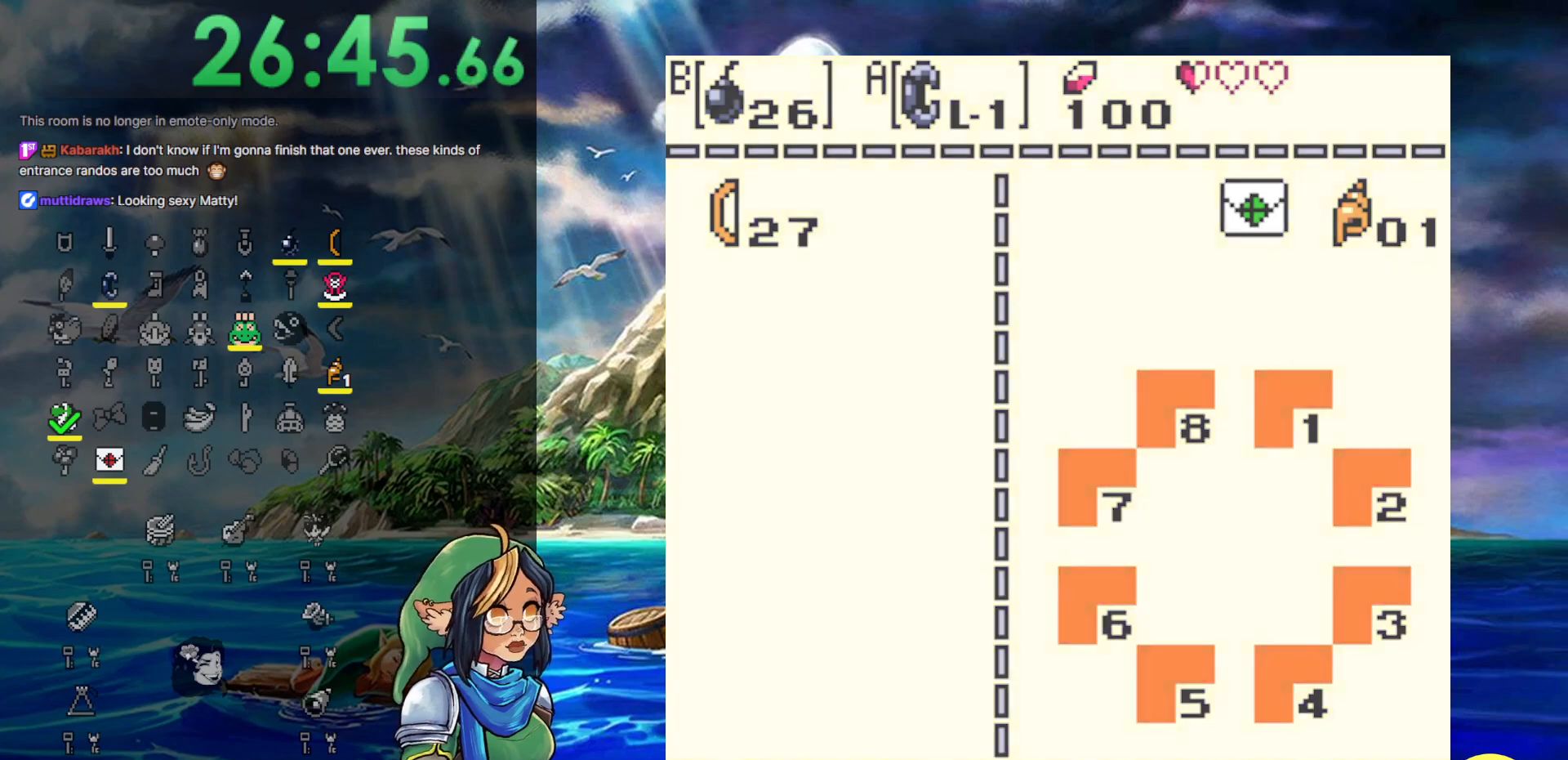
{"buttons": [], "events": [[67, "START", "up"]]}
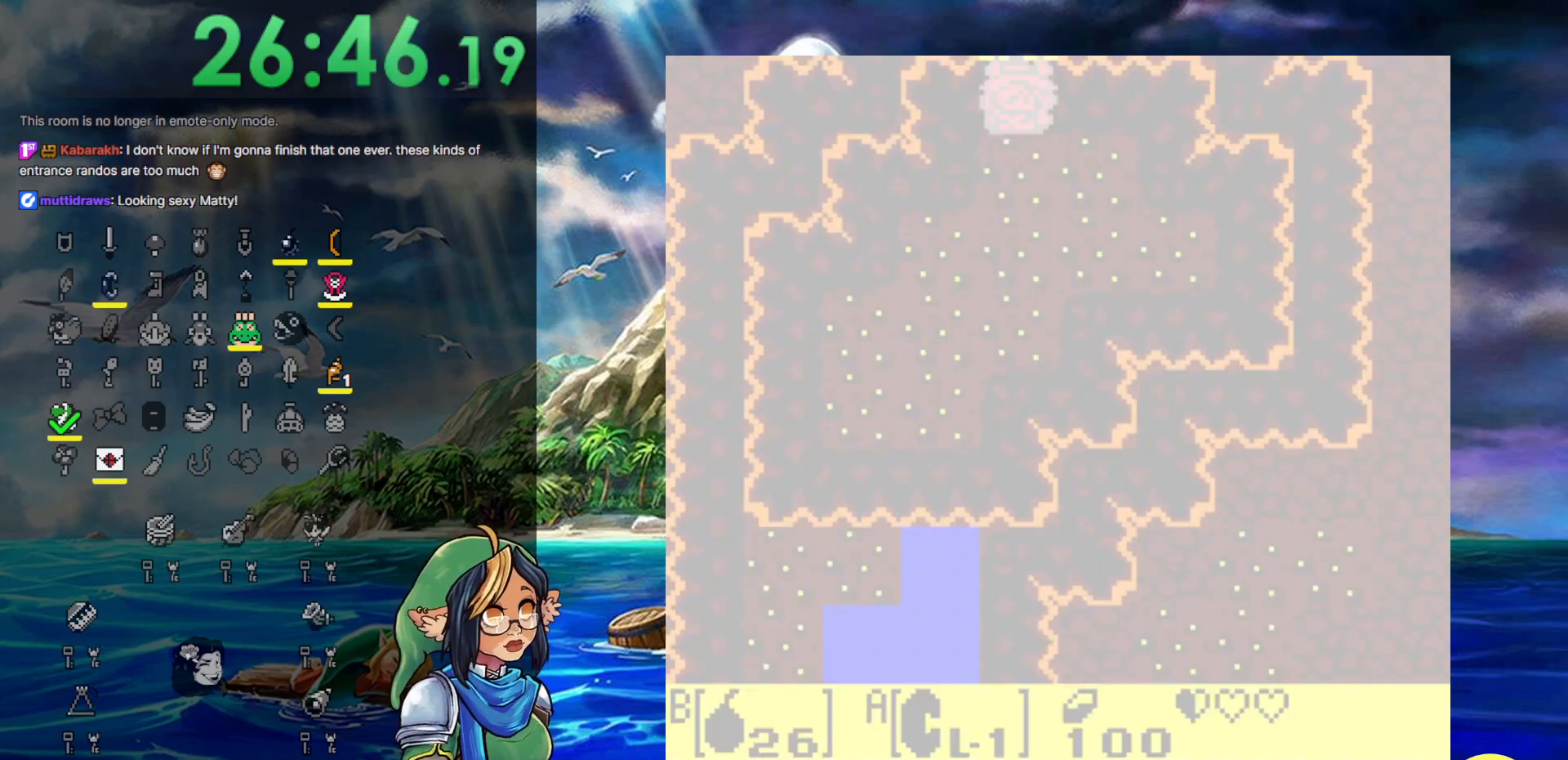
{"buttons": ["DPAD_UP"], "events": [[117, "DPAD_UP", "down"]]}
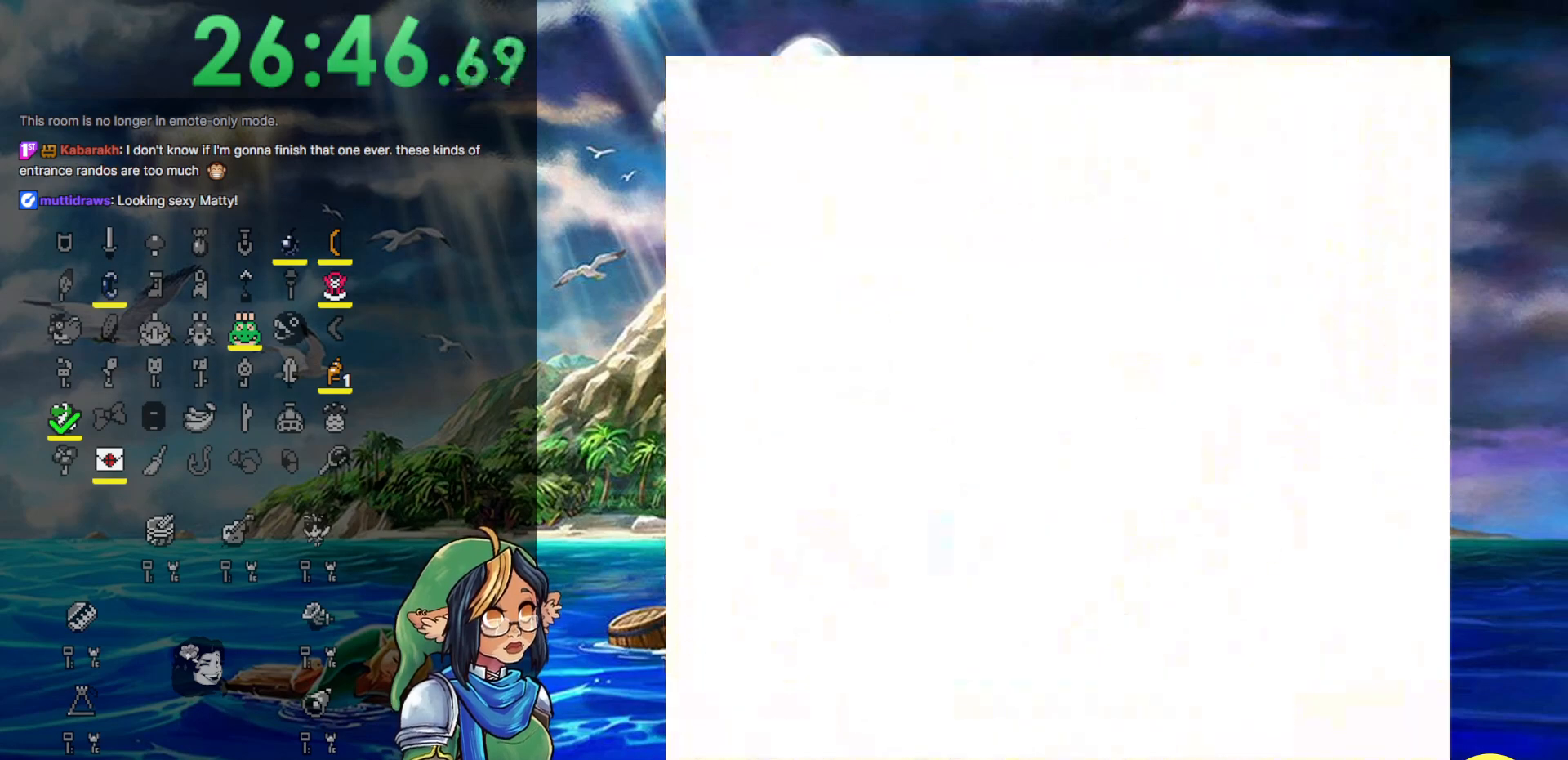
{"buttons": [], "events": [[117, "DPAD_UP", "up"]]}